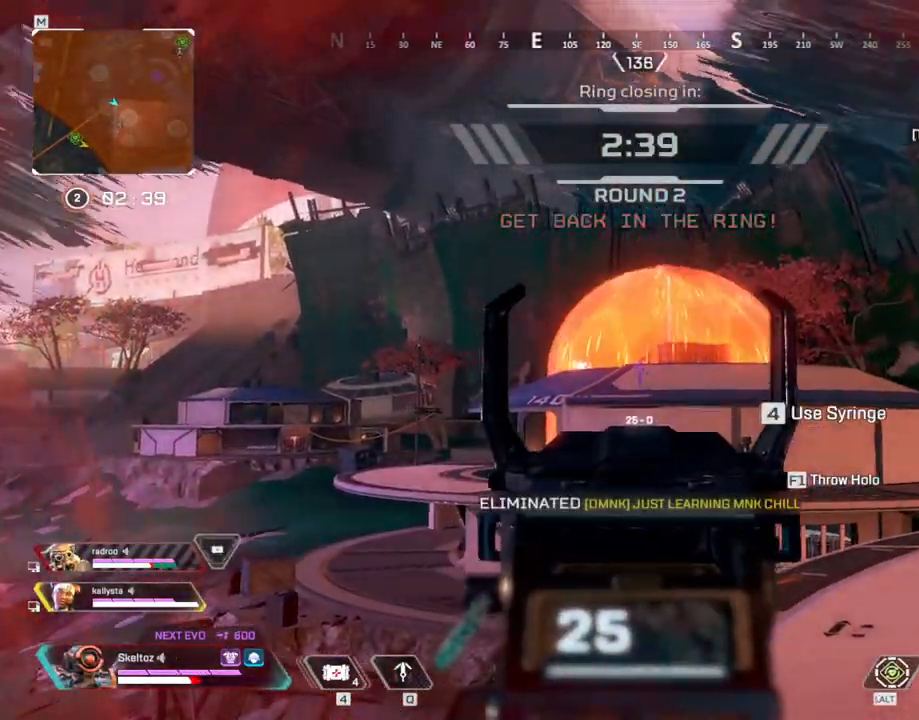
Gameplay with keyboard and mouse; each line is a JSON object with the keys and mouse buttons held at the frame after it. "events" lists presses ("down") and releases ("up") of "1", "2", "3", "4", "5", "a", "alt", "b", "c", "ctrl", "d", "e", "f", "g", "q", "r", "s", "shift", "space", "t", "tab", "tilde", "v", "w", "x", "z", "mouse_left", "mouse_wheel", "mouse_right", "mouse_mb4" and "mouse_mb5" between this image and that frame as [ms after this image, input, new state], when the widget could be followed in between. "mouse_left", "mouse_wheel", "mouse_right", "mouse_mb4", "mouse_mb5" = the "left", "wheel", "right", "mb4", "mb5" buttons of the "mouse" list. No other keys are recorded. "wheel" means that the mouse wheel is clicked or scrolled. Mouse movement is not recorded.
{"keys": [], "mouse": ["left", "right"], "events": [[33, "w", "up"], [267, "mouse_left", "down"]]}
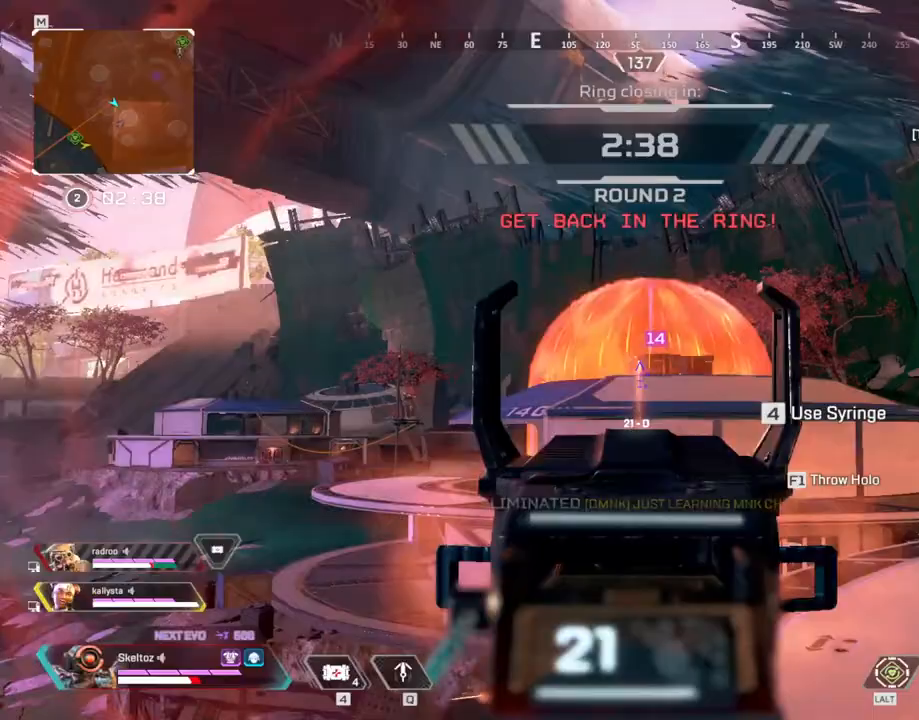
{"keys": [], "mouse": ["left", "right"], "events": []}
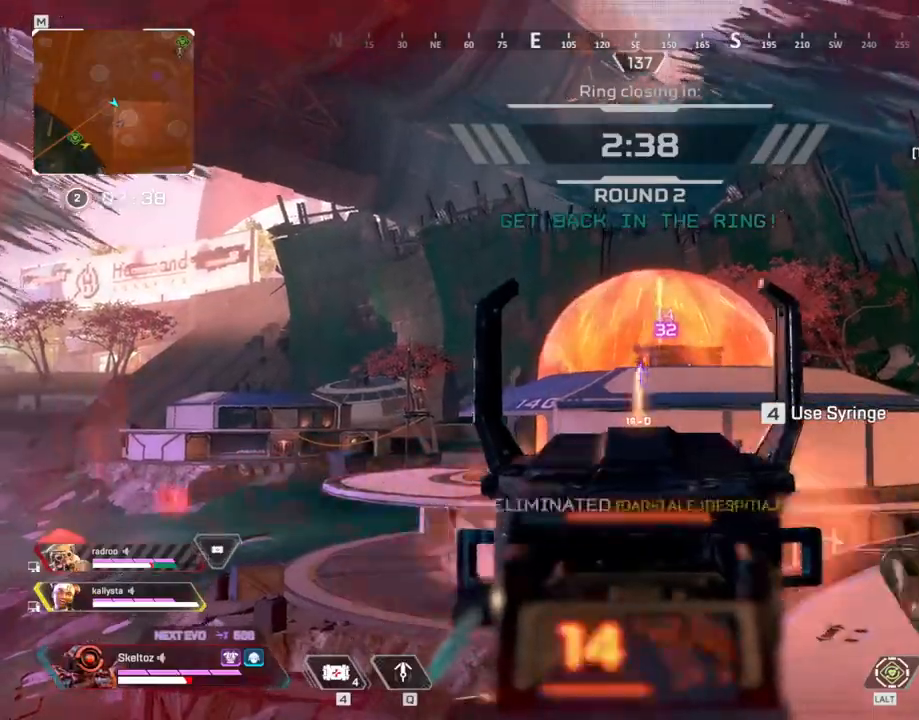
{"keys": ["d", "shift", "w"], "mouse": [], "events": [[200, "mouse_right", "up"], [217, "mouse_left", "up"], [217, "r", "down"], [267, "w", "down"], [283, "r", "up"], [400, "shift", "down"], [500, "d", "down"]]}
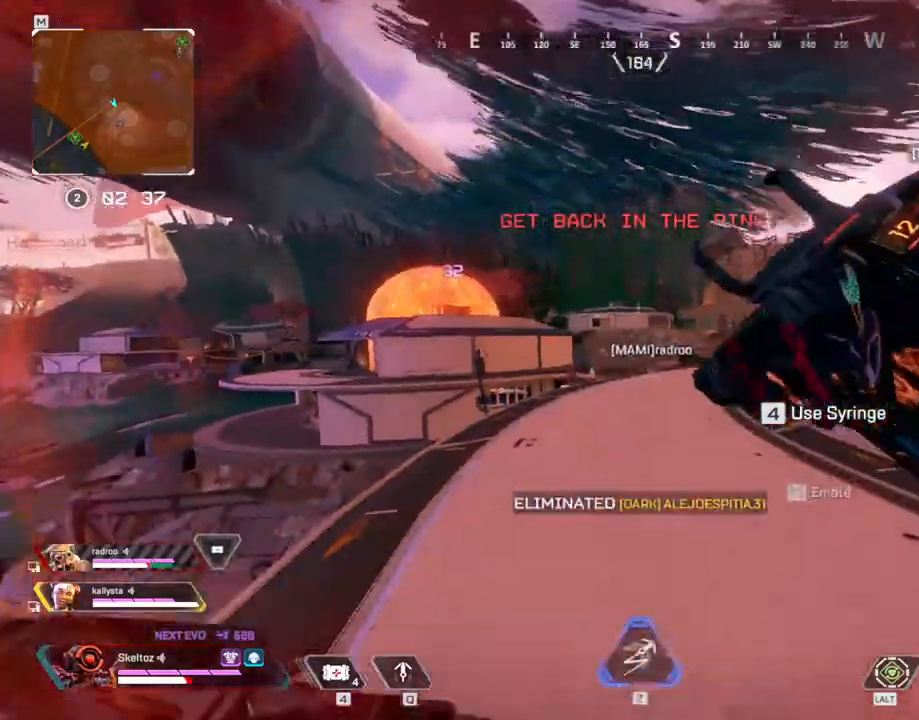
{"keys": ["a"], "mouse": [], "events": [[133, "shift", "up"], [233, "w", "up"], [367, "a", "down"], [467, "d", "up"]]}
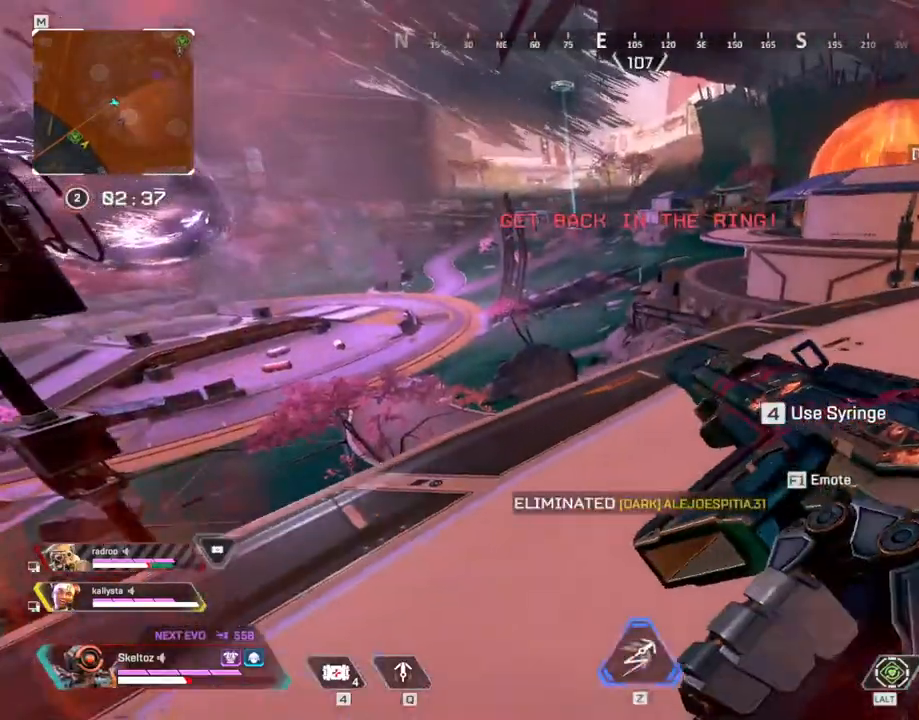
{"keys": ["d", "s"], "mouse": [], "events": [[150, "space", "down"], [200, "s", "down"], [333, "a", "up"], [333, "space", "up"], [433, "d", "down"]]}
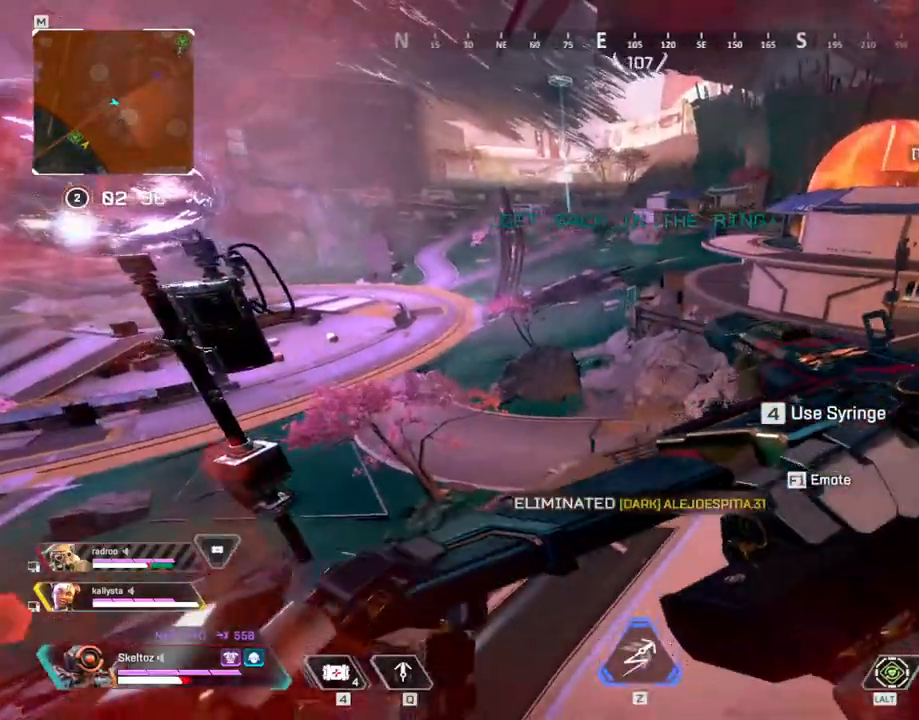
{"keys": ["w"], "mouse": [], "events": [[17, "s", "up"], [300, "w", "down"], [350, "d", "up"]]}
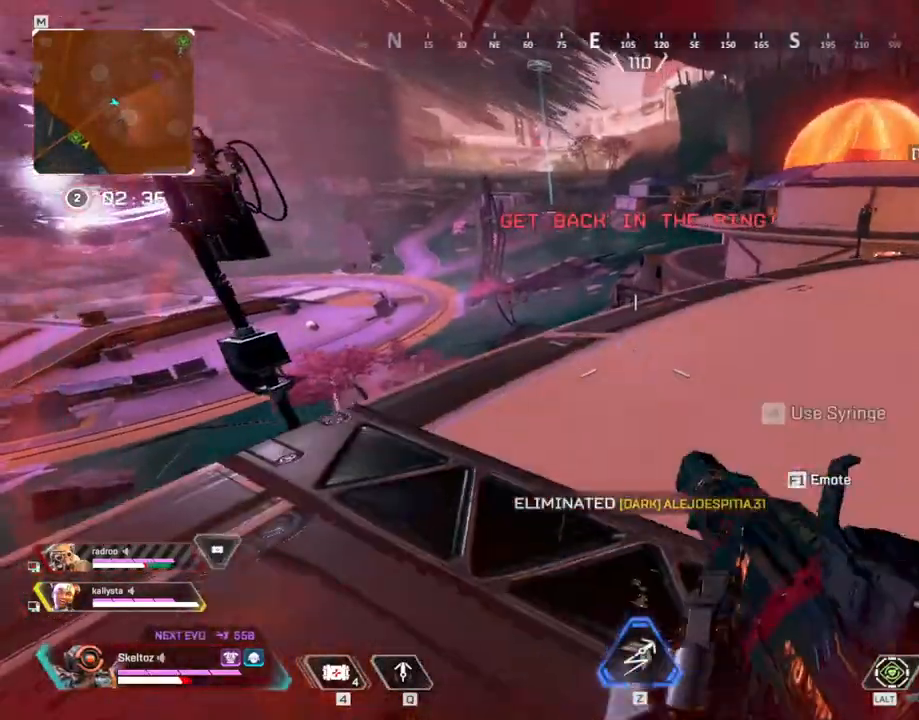
{"keys": ["w"], "mouse": [], "events": [[317, "space", "down"], [467, "space", "up"]]}
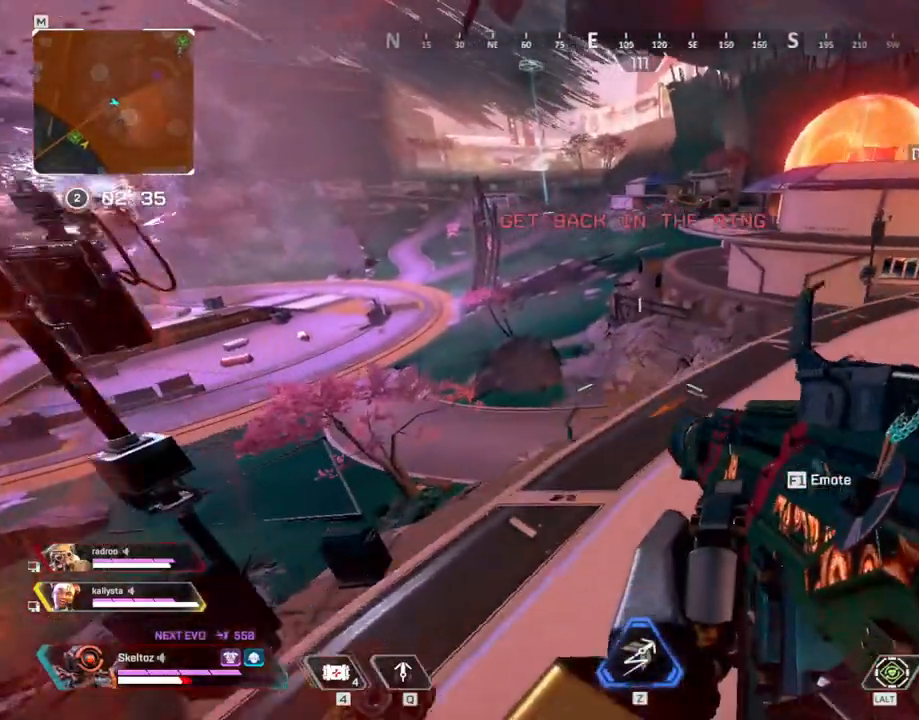
{"keys": ["a"], "mouse": [], "events": [[100, "d", "down"], [200, "w", "up"], [333, "a", "down"], [383, "d", "up"]]}
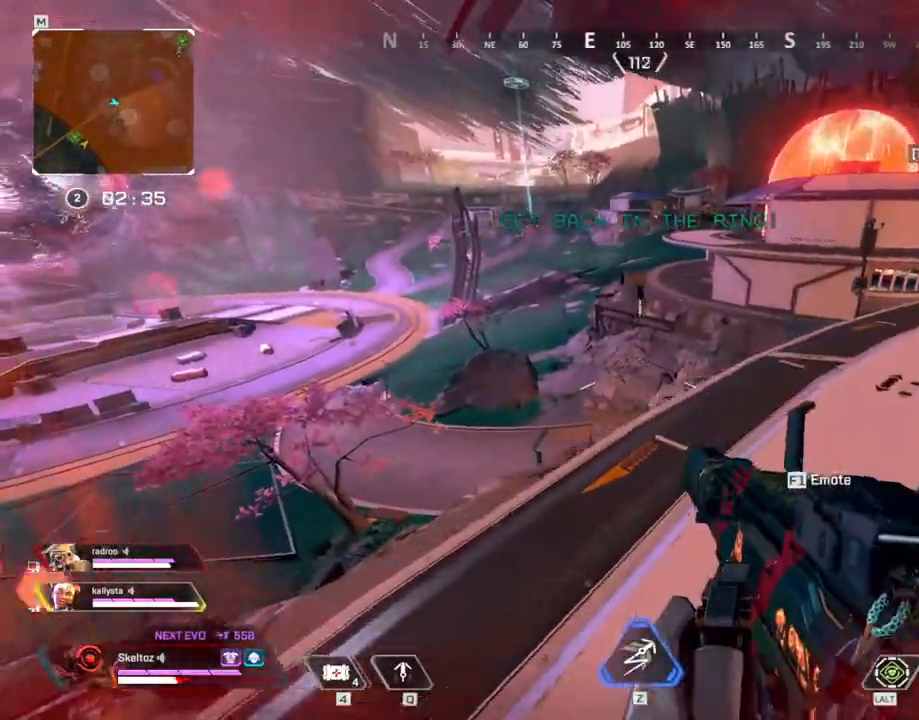
{"keys": ["d"], "mouse": [], "events": [[117, "ctrl", "down"], [300, "ctrl", "up"], [483, "a", "up"], [483, "d", "down"]]}
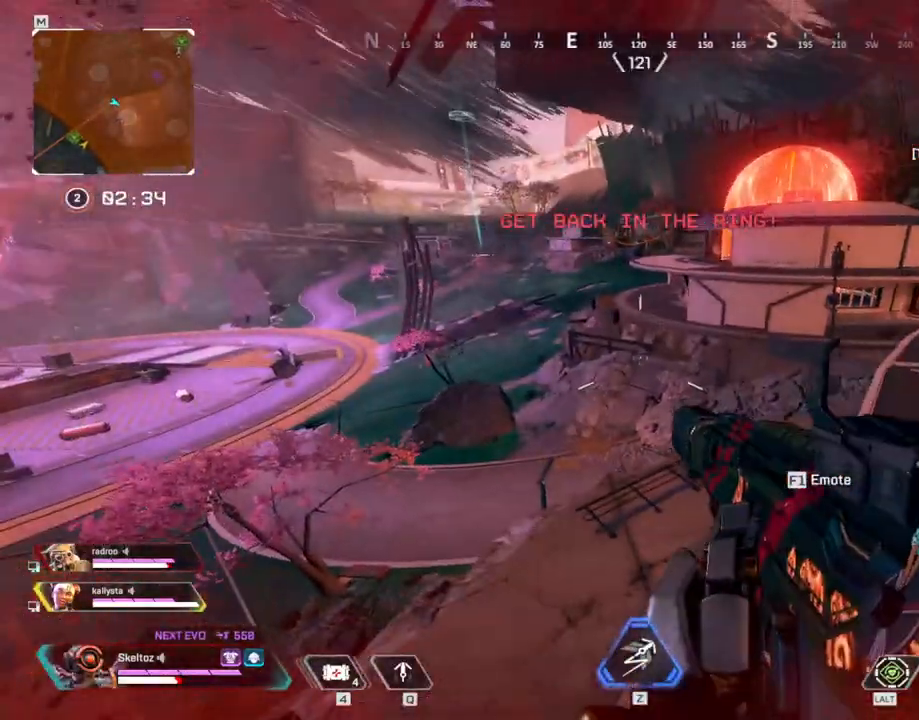
{"keys": ["d"], "mouse": [], "events": []}
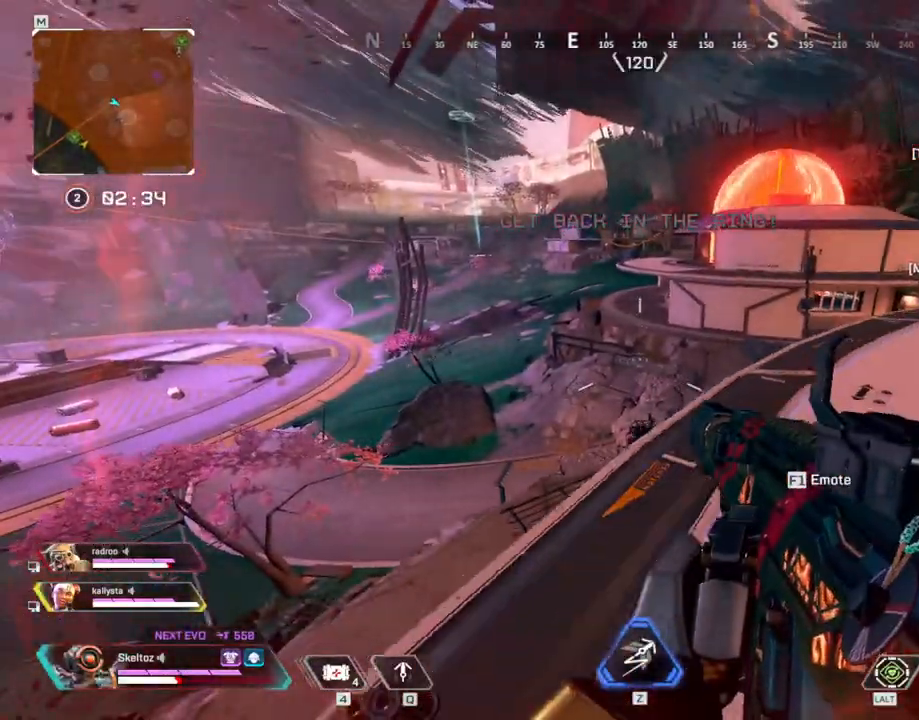
{"keys": ["w"], "mouse": [], "events": [[283, "w", "down"], [383, "d", "up"]]}
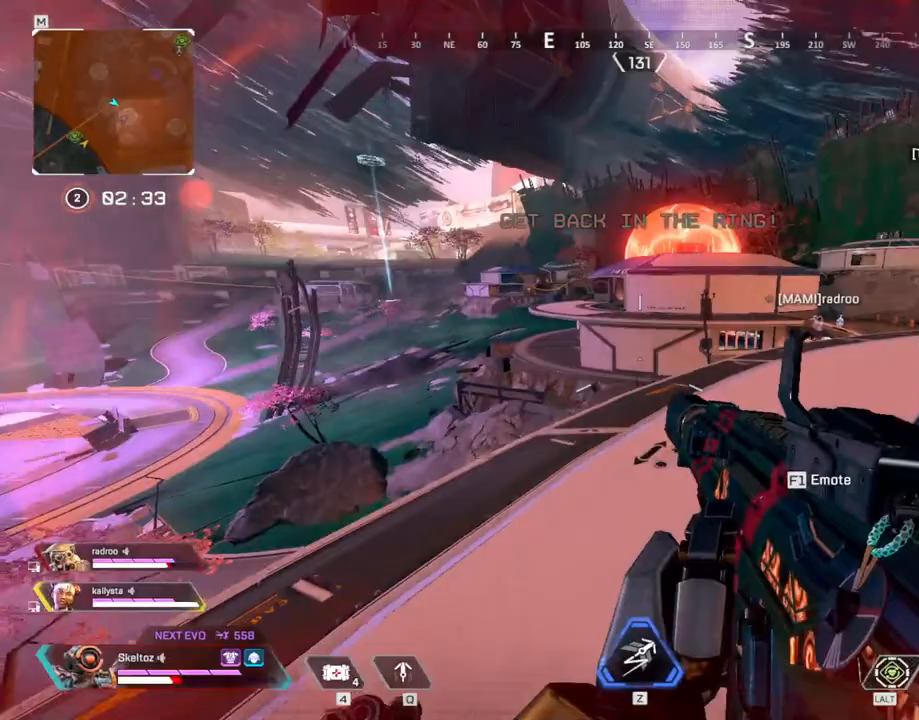
{"keys": ["d", "shift", "w"], "mouse": [], "events": [[17, "3", "down"], [117, "shift", "down"], [167, "3", "up"], [500, "d", "down"]]}
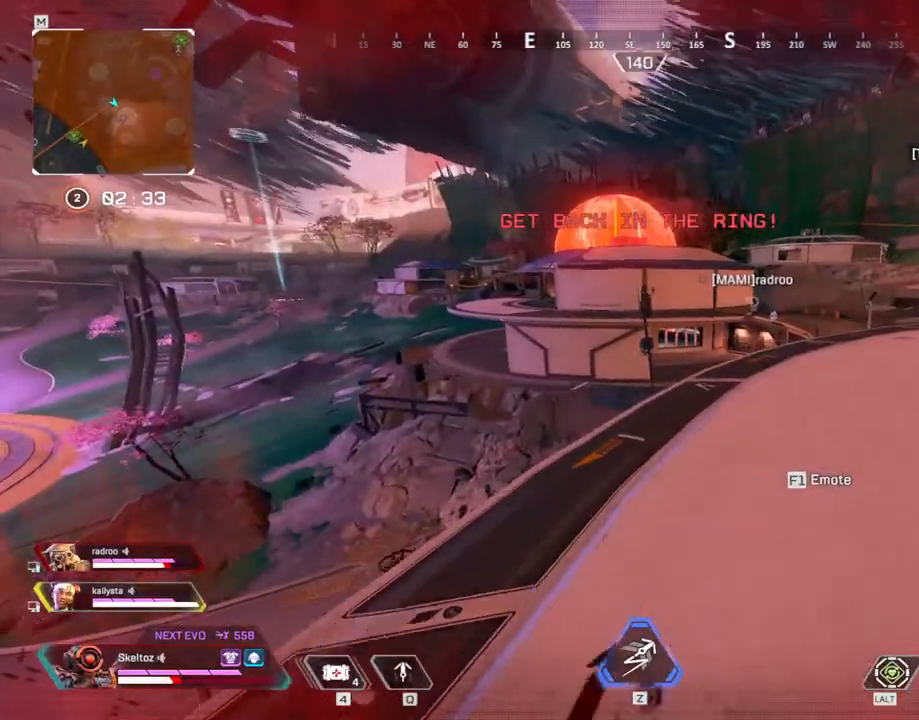
{"keys": ["d", "shift", "w"], "mouse": [], "events": []}
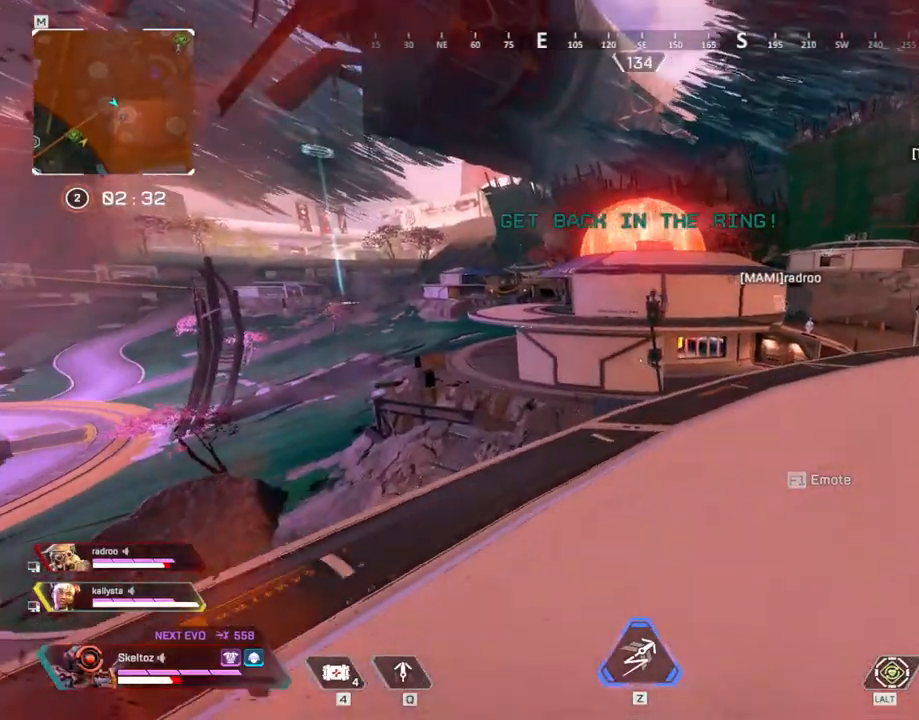
{"keys": ["d", "shift", "w"], "mouse": [], "events": []}
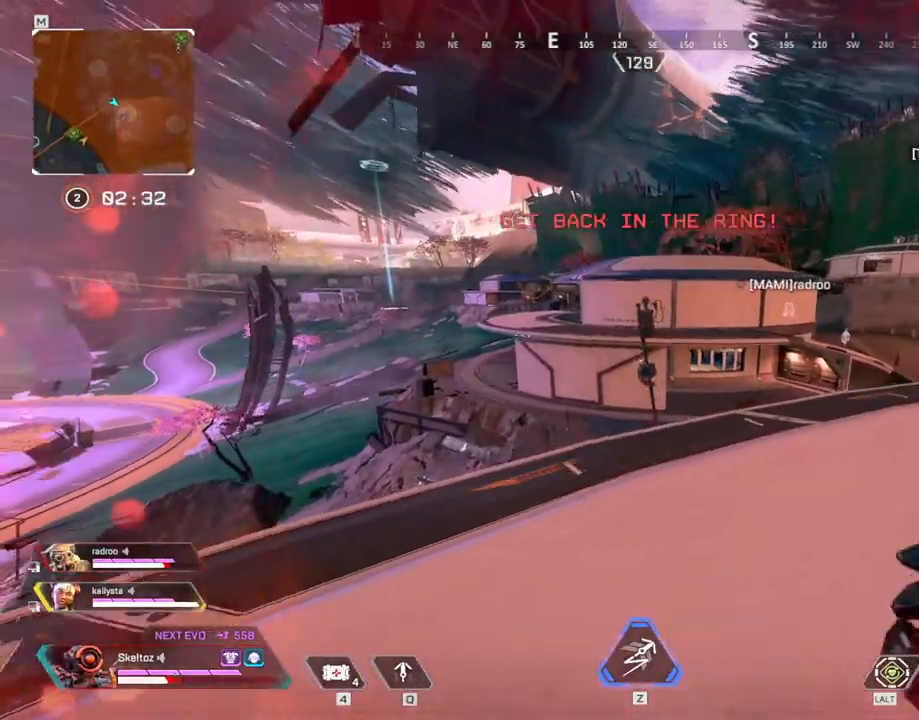
{"keys": ["d", "w"], "mouse": [], "events": [[483, "shift", "up"]]}
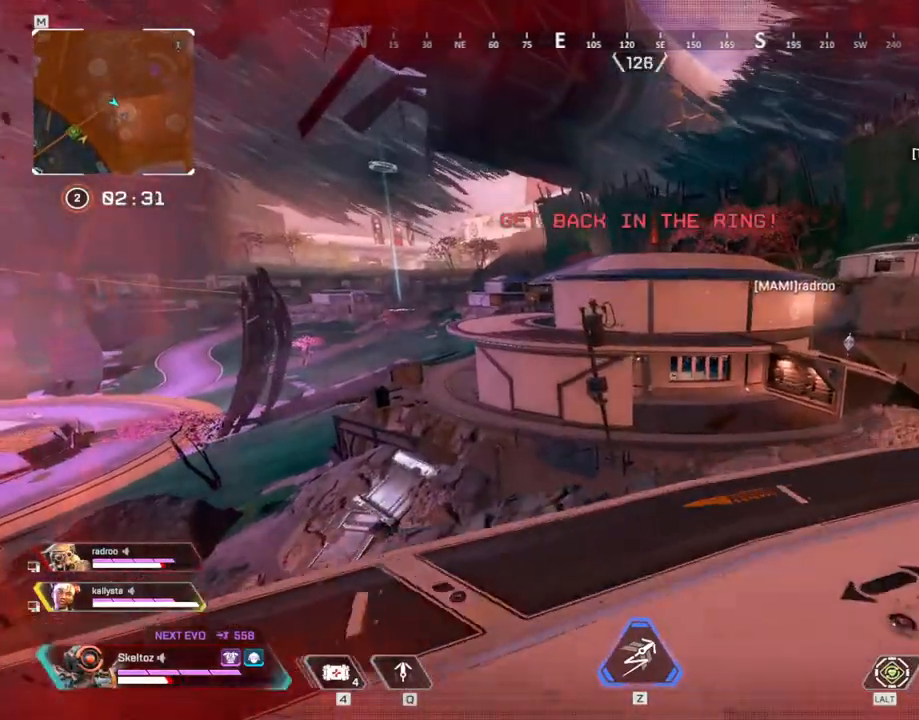
{"keys": [], "mouse": [], "events": [[133, "d", "up"], [133, "w", "up"]]}
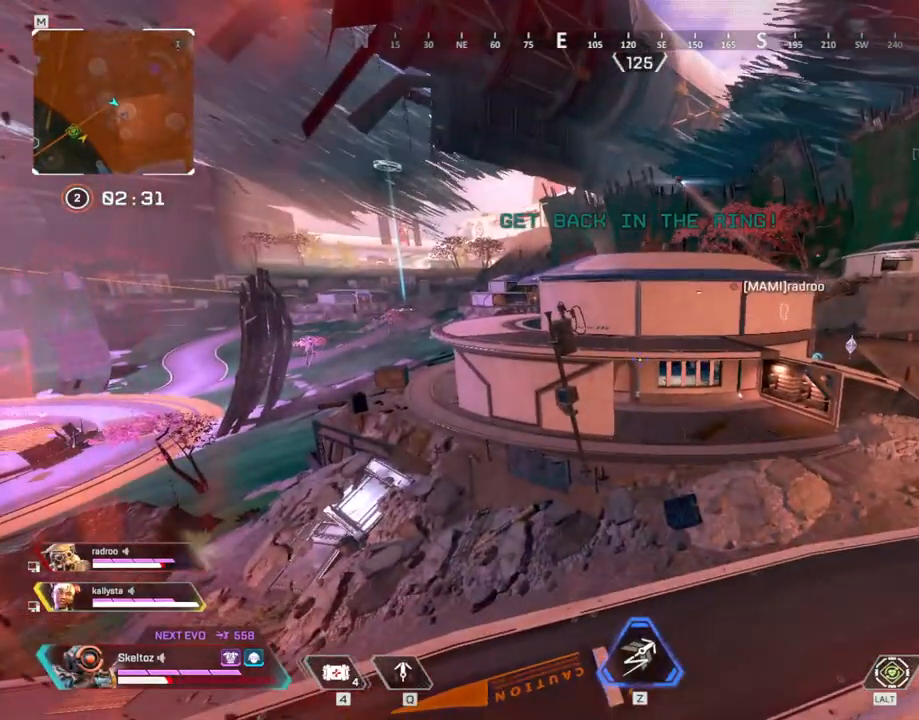
{"keys": ["q", "s"], "mouse": [], "events": [[200, "q", "down"], [333, "s", "down"]]}
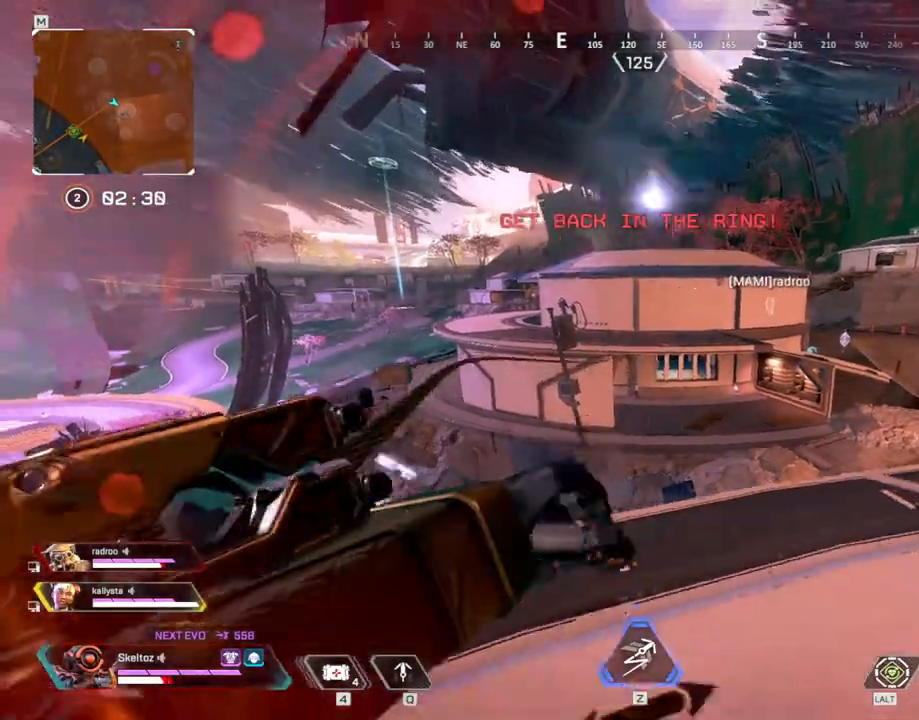
{"keys": ["d", "q", "space", "w"], "mouse": [], "events": [[67, "d", "down"], [67, "space", "down"], [117, "s", "up"], [267, "w", "down"]]}
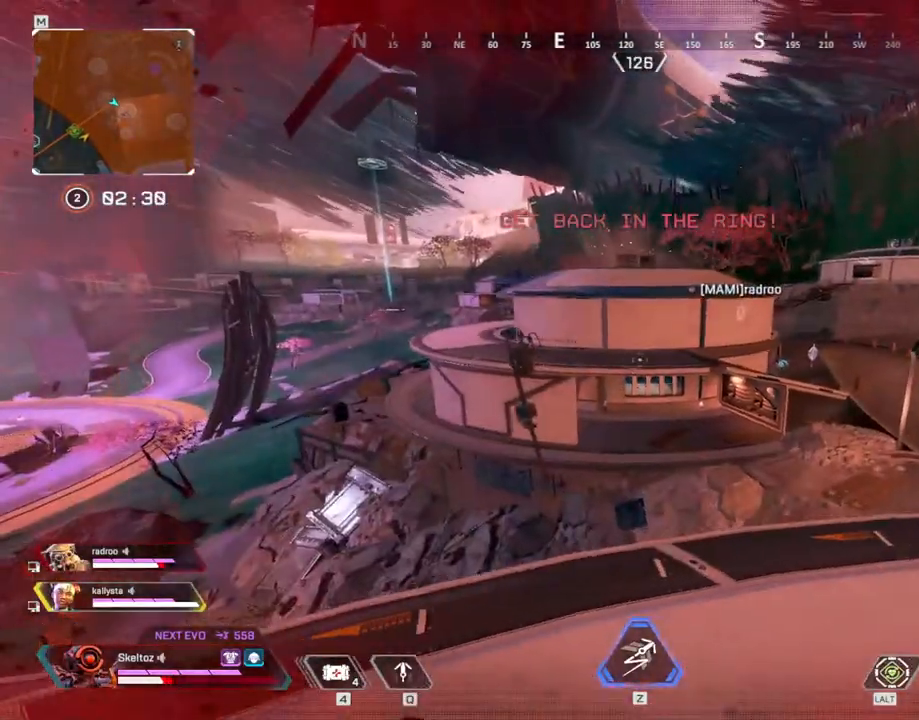
{"keys": ["w"], "mouse": [], "events": [[233, "d", "up"], [233, "q", "up"], [267, "space", "up"]]}
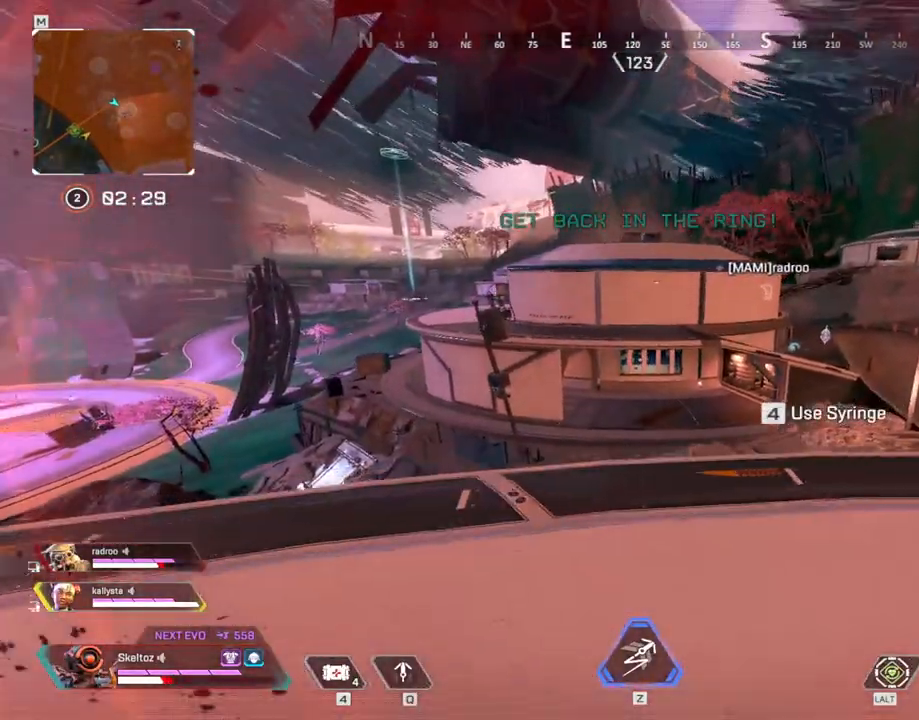
{"keys": ["q"], "mouse": [], "events": [[200, "w", "up"], [333, "q", "down"]]}
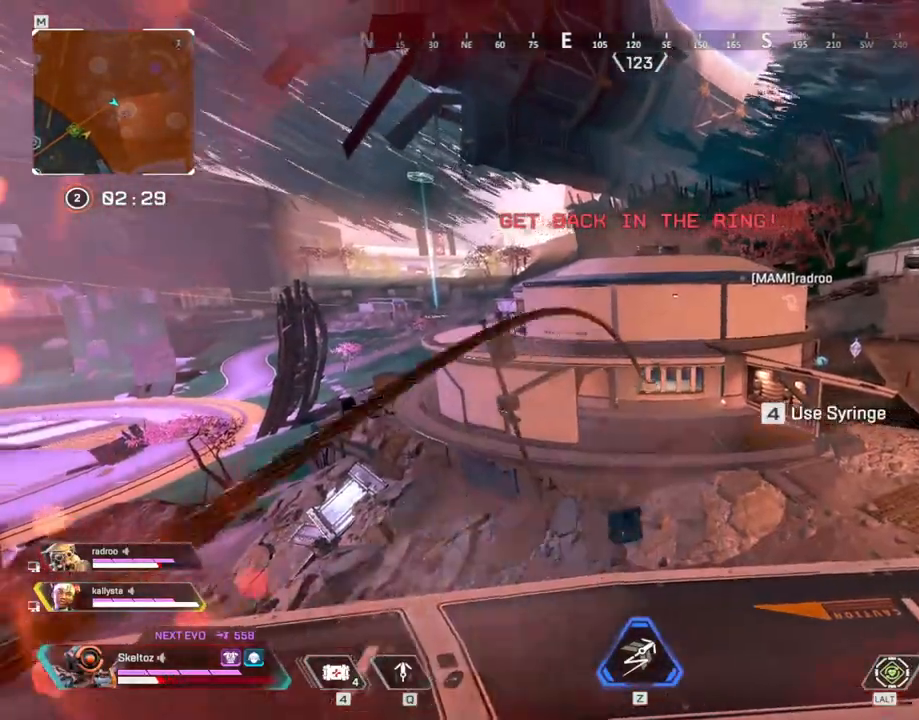
{"keys": ["d", "q", "space", "w"], "mouse": [], "events": [[17, "s", "down"], [250, "d", "down"], [250, "space", "down"], [300, "s", "up"], [400, "w", "down"]]}
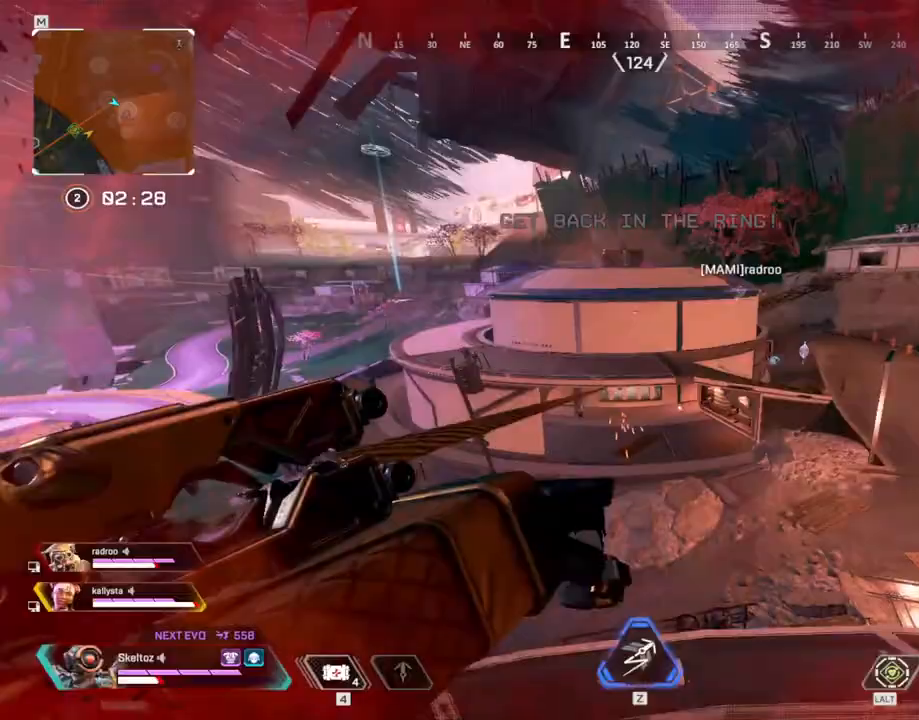
{"keys": ["q", "space", "w"], "mouse": [], "events": [[500, "d", "up"]]}
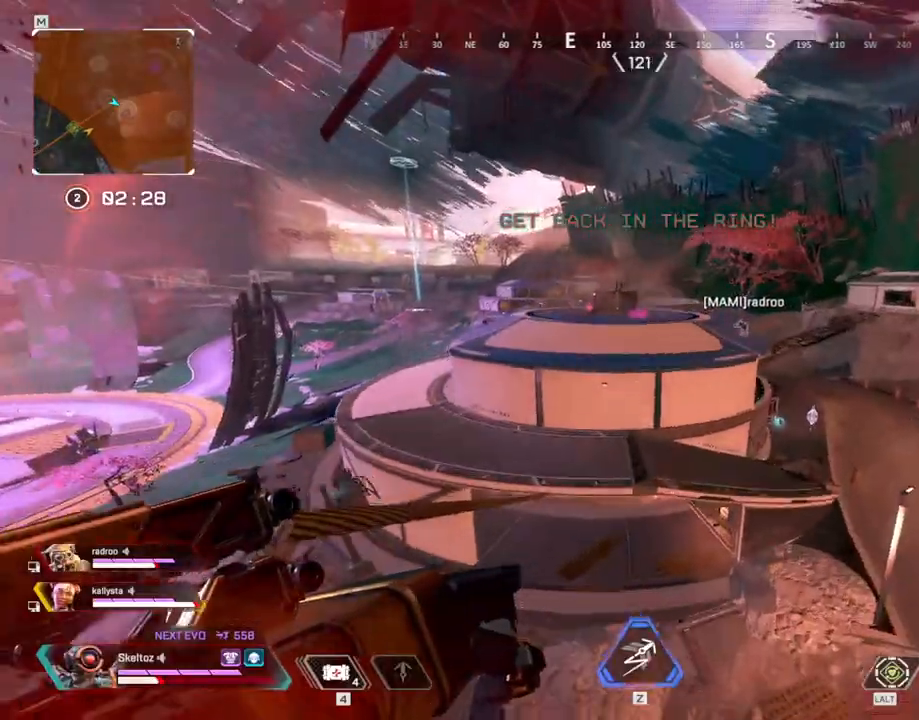
{"keys": ["q", "space", "w"], "mouse": [], "events": []}
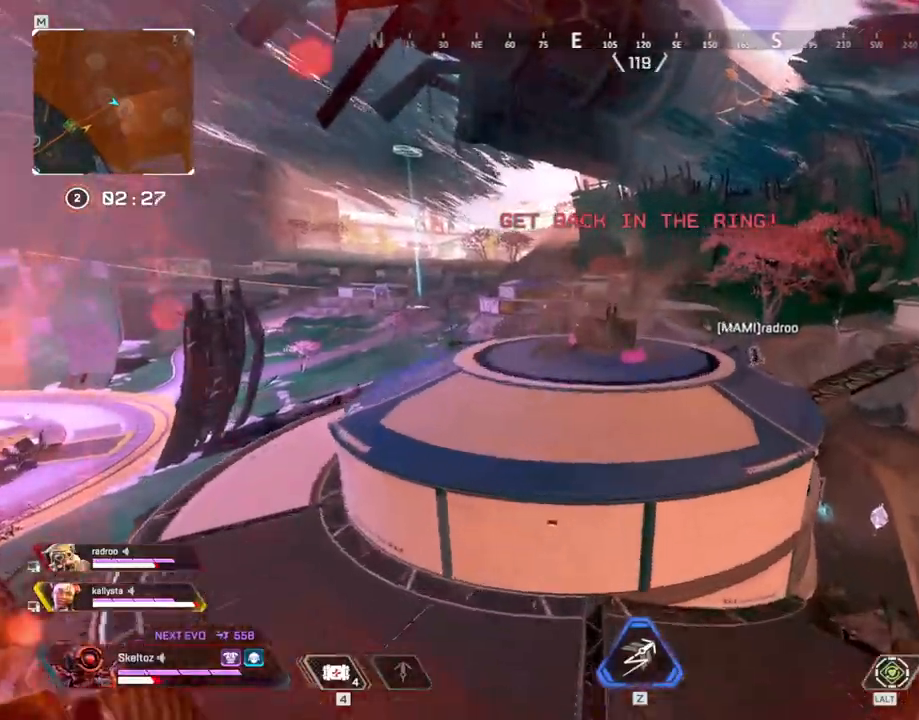
{"keys": ["1", "w"], "mouse": [], "events": [[217, "space", "up"], [250, "q", "up"], [450, "1", "down"]]}
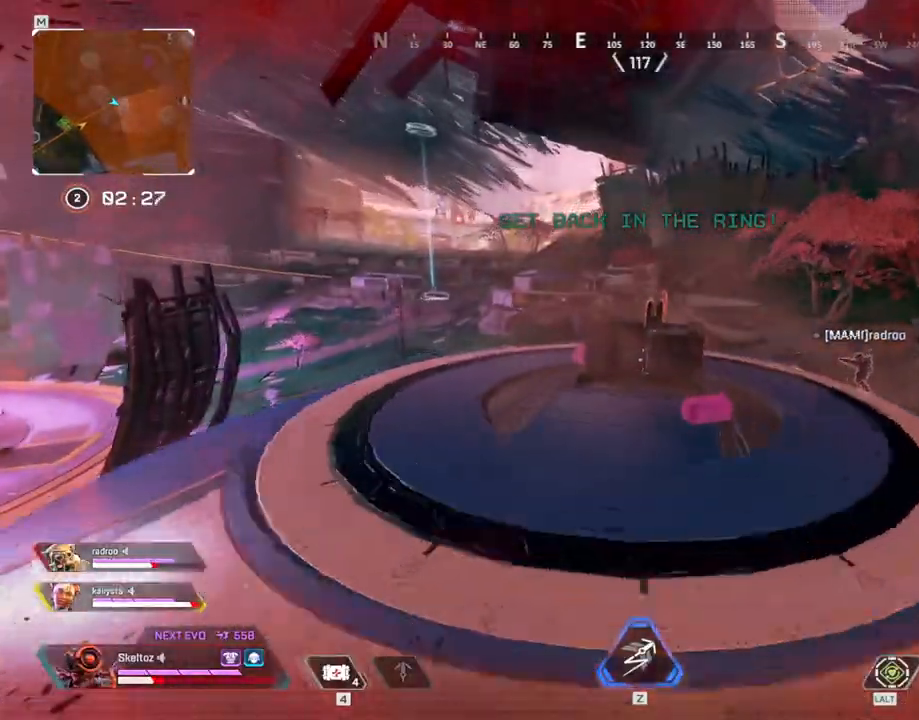
{"keys": ["a", "ctrl"], "mouse": [], "events": [[83, "1", "up"], [217, "a", "down"], [267, "w", "up"], [417, "ctrl", "down"]]}
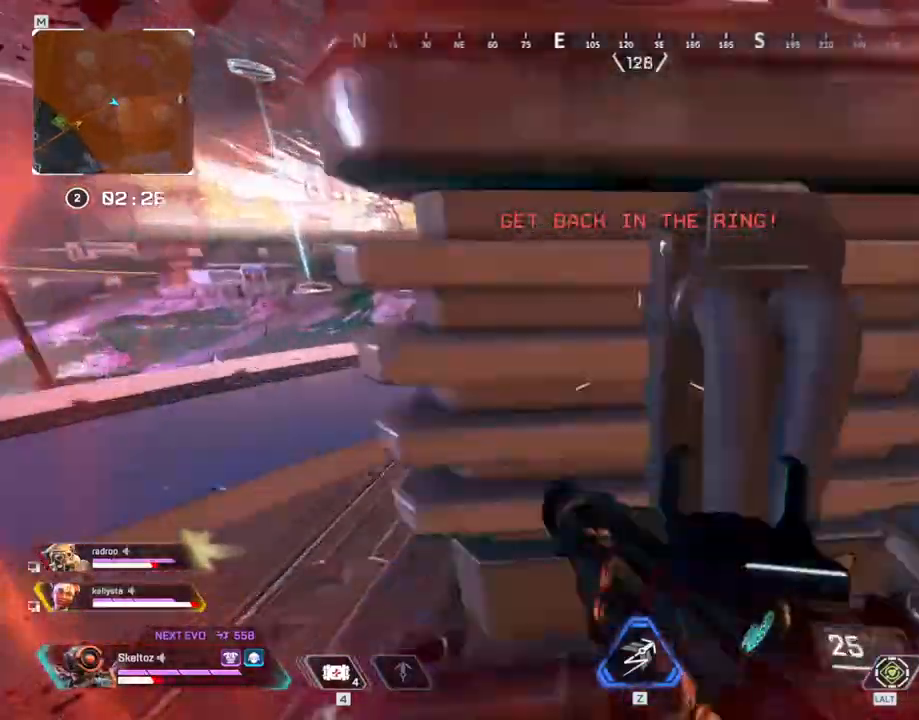
{"keys": ["a", "w"], "mouse": [], "events": [[283, "ctrl", "up"], [433, "w", "down"]]}
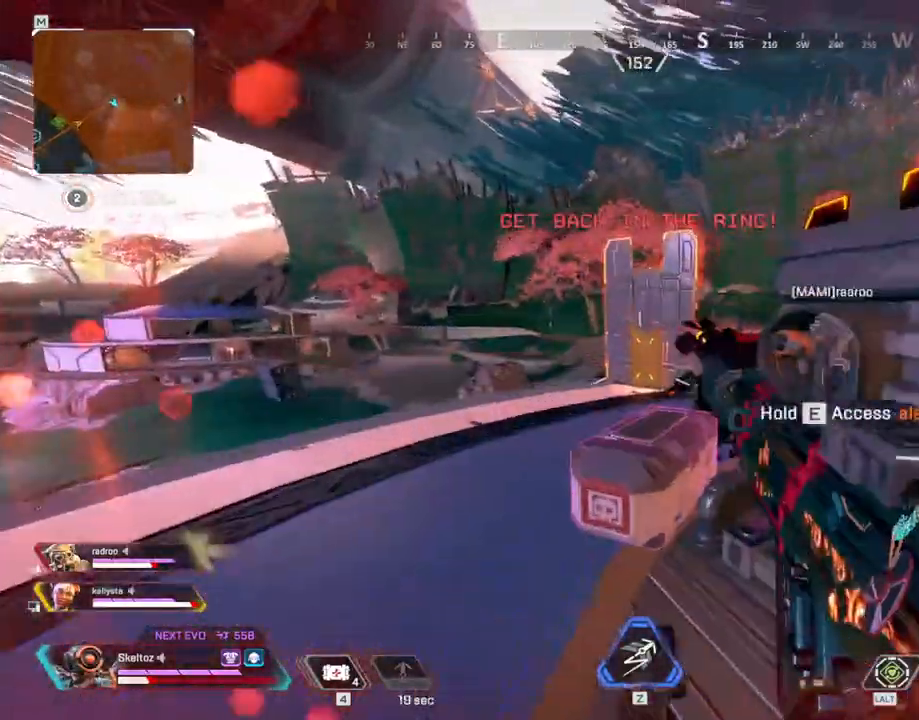
{"keys": ["a"], "mouse": ["left"], "events": [[167, "w", "up"], [250, "mouse_left", "down"]]}
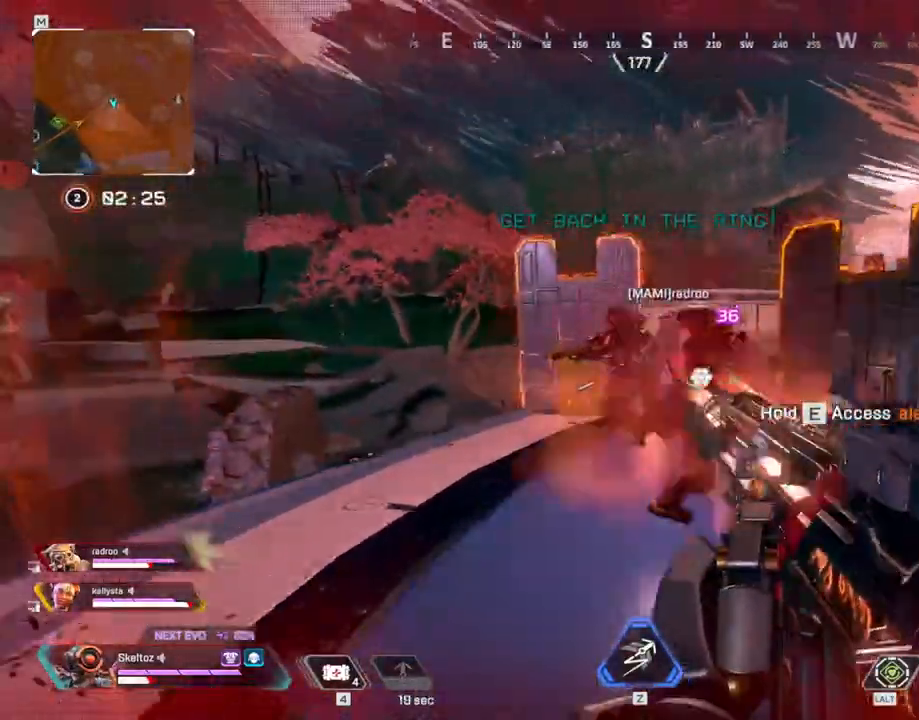
{"keys": ["a"], "mouse": ["left"], "events": [[33, "s", "down"], [183, "a", "up"], [317, "a", "down"], [417, "s", "up"]]}
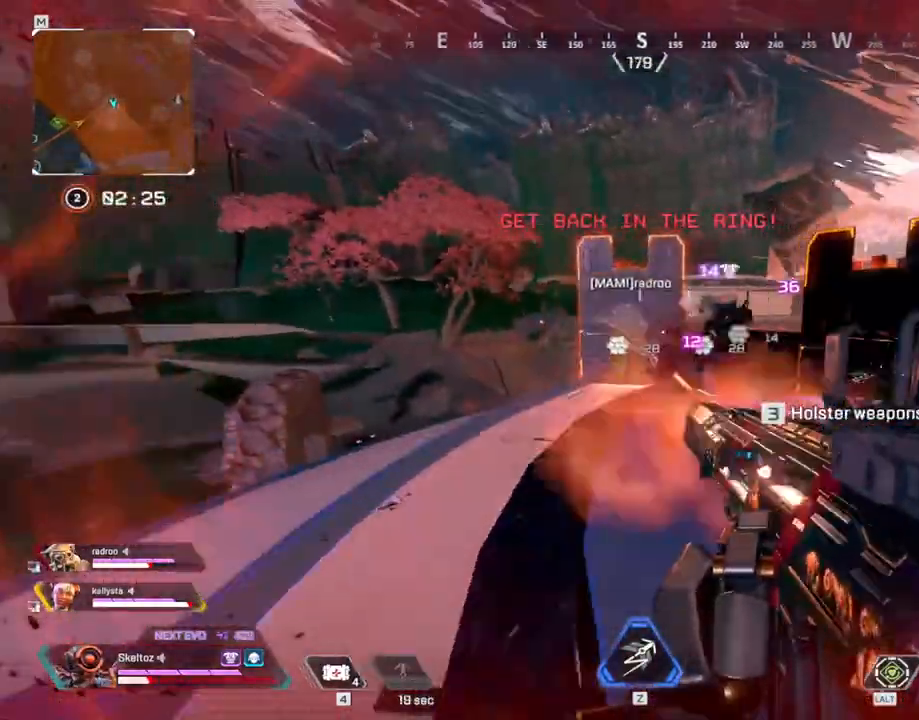
{"keys": ["d"], "mouse": ["left"], "events": [[50, "d", "down"], [100, "a", "up"]]}